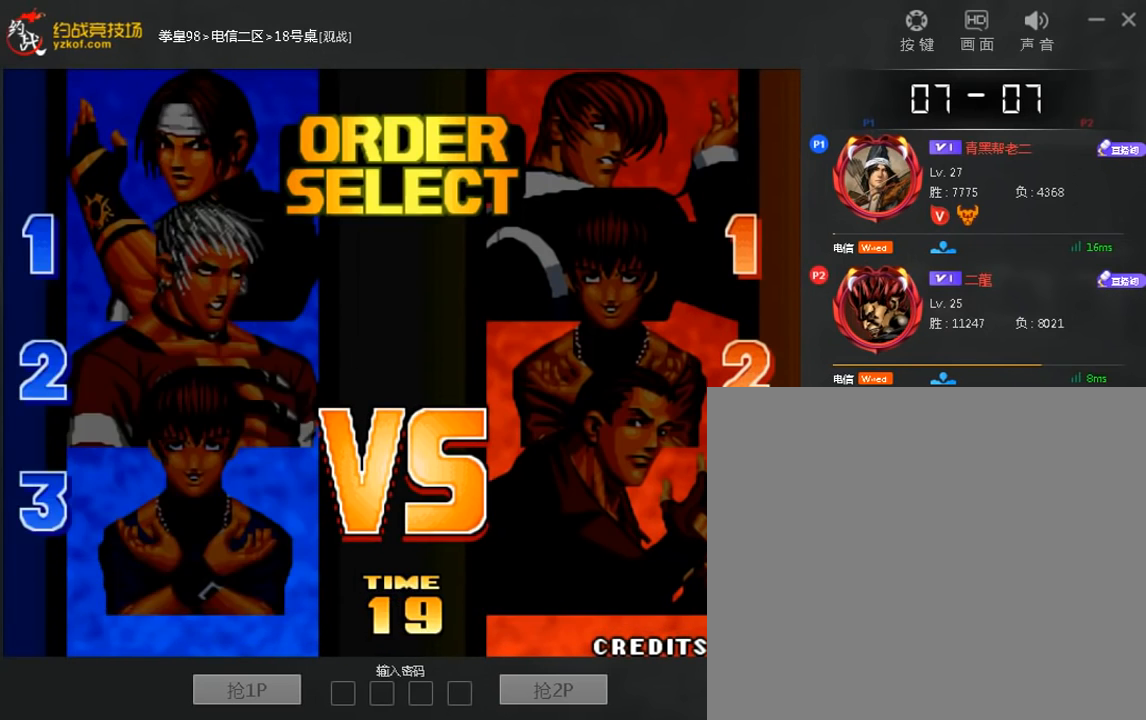
Gameplay with a controller (arcade stick); each line is a JSON object with the inputs held at the frame after it (dt_ms = milliseconds from this image to that frame). "events" lists button and stick changes between this image and that frame as [ms after this image, input, new state], when the widget could be followed in between. Not read: A C L3 R3.
{"dt_ms": 520, "buttons": ["B"], "left_stick": "center"}
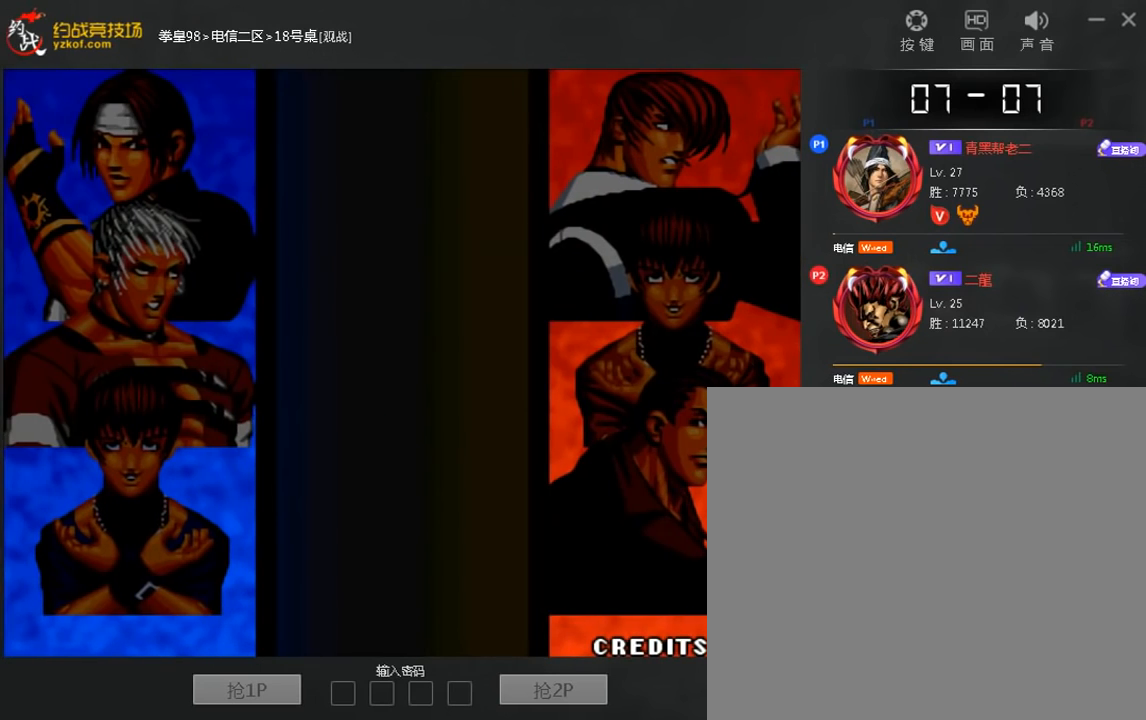
{"dt_ms": 480, "buttons": [], "left_stick": "center", "events": [[40, "B", "up"], [40, "left_stick", "left"], [120, "left_stick", "down"], [280, "left_stick", "center"], [440, "B", "down"], [480, "B", "up"]]}
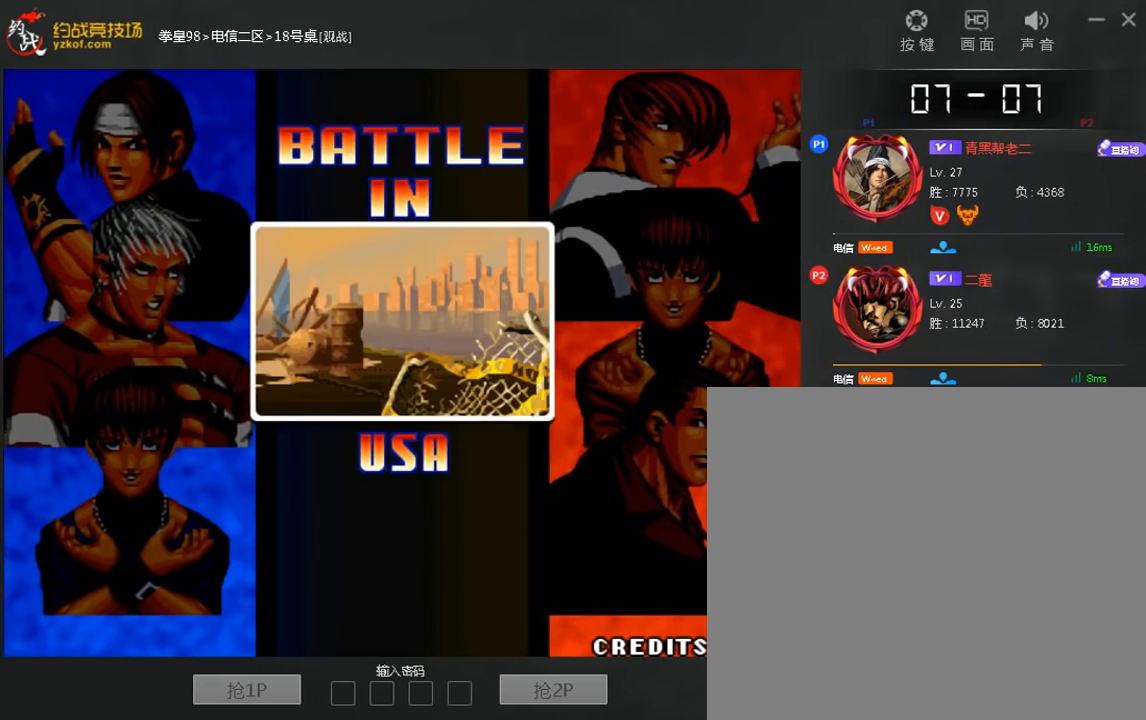
{"dt_ms": 520, "buttons": [], "left_stick": "up", "events": [[400, "D", "down"], [480, "D", "up"], [520, "left_stick", "up"]]}
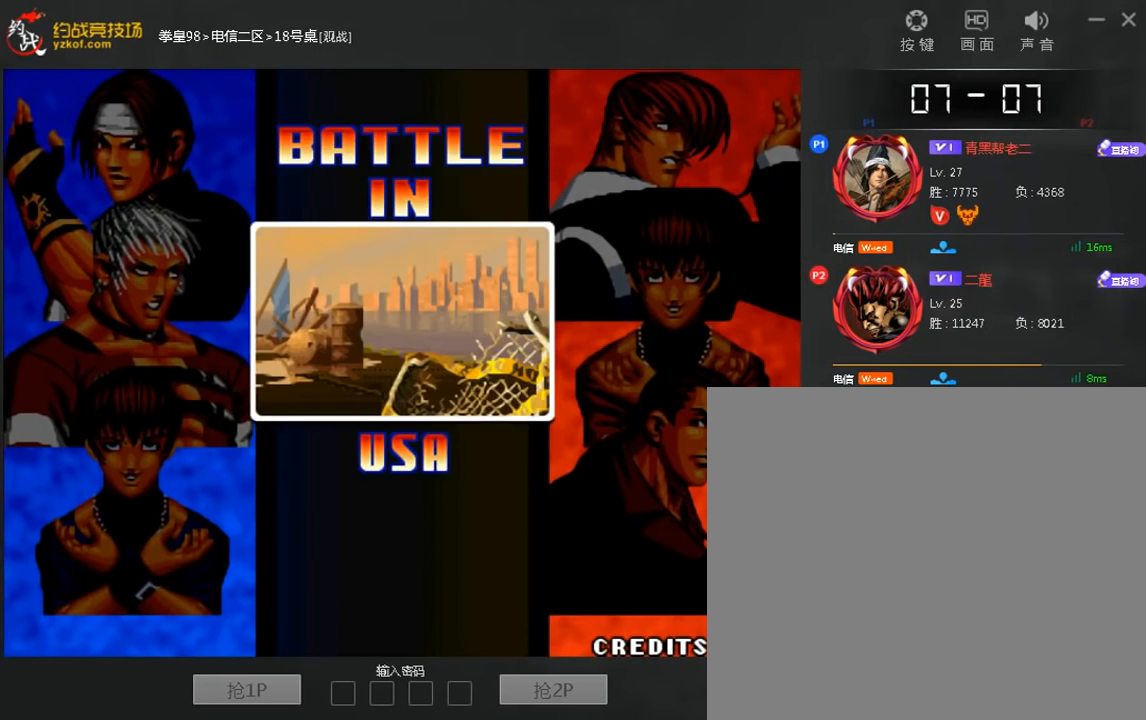
{"dt_ms": 480, "buttons": [], "left_stick": "center", "events": [[200, "left_stick", "center"]]}
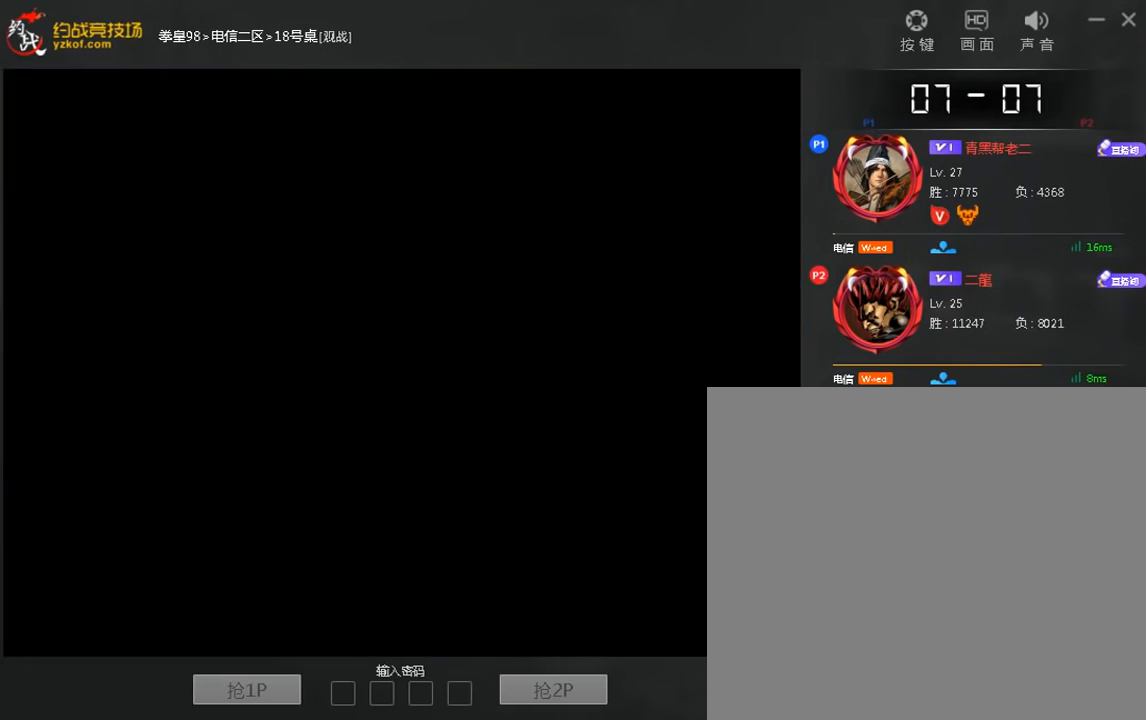
{"dt_ms": 520, "buttons": [], "left_stick": "center", "events": []}
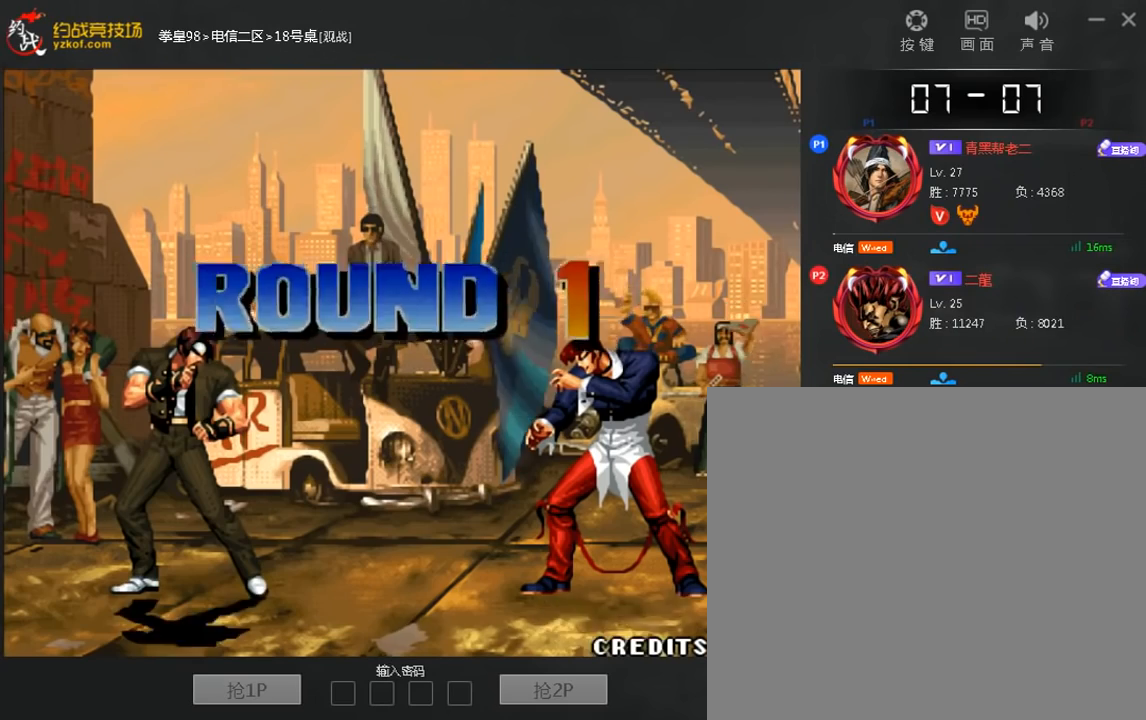
{"dt_ms": 480, "buttons": [], "left_stick": "center", "events": []}
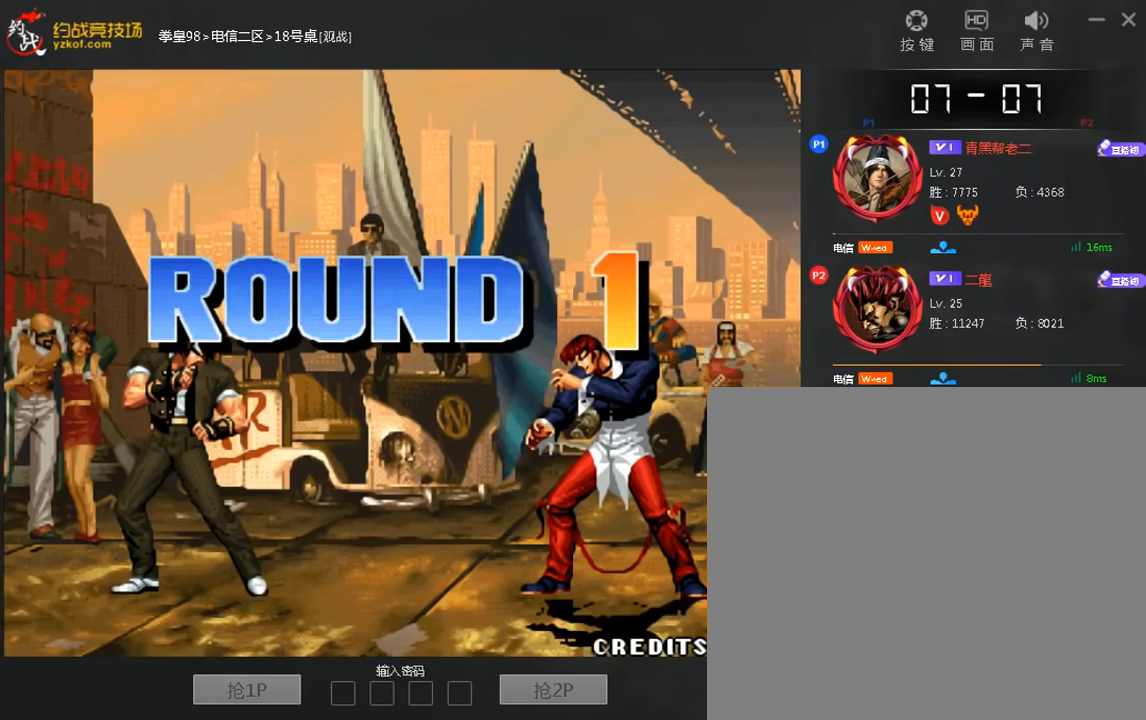
{"dt_ms": 520, "buttons": [], "left_stick": "center", "events": []}
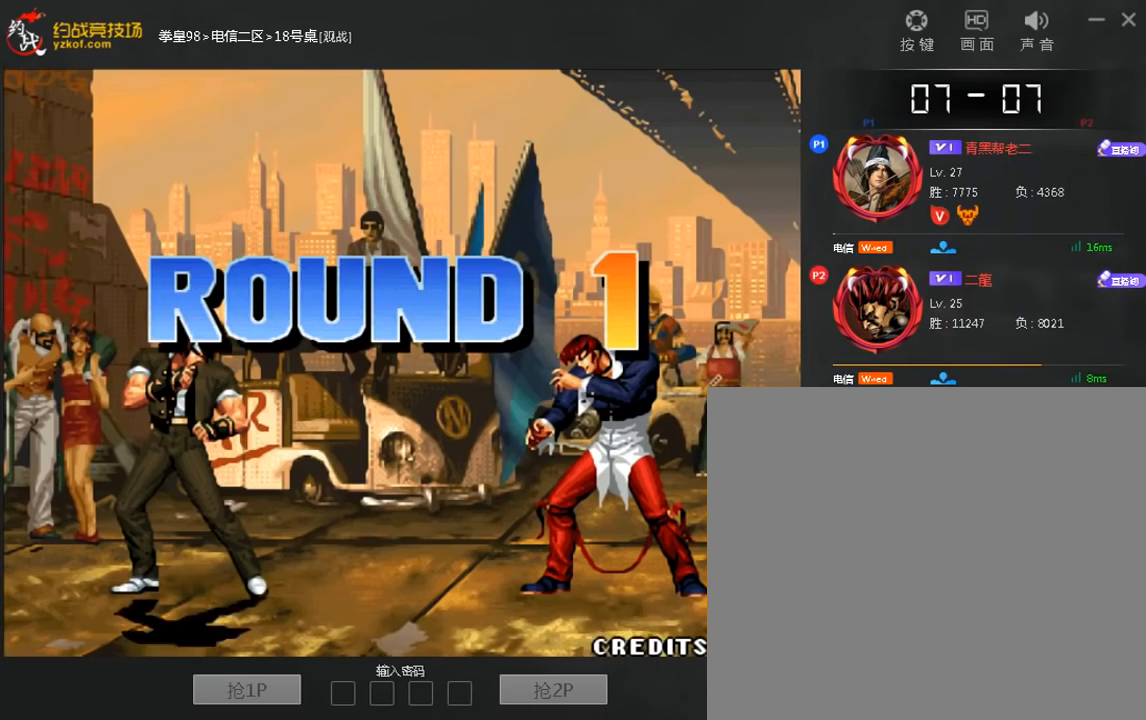
{"dt_ms": 480, "buttons": [], "left_stick": "center", "events": []}
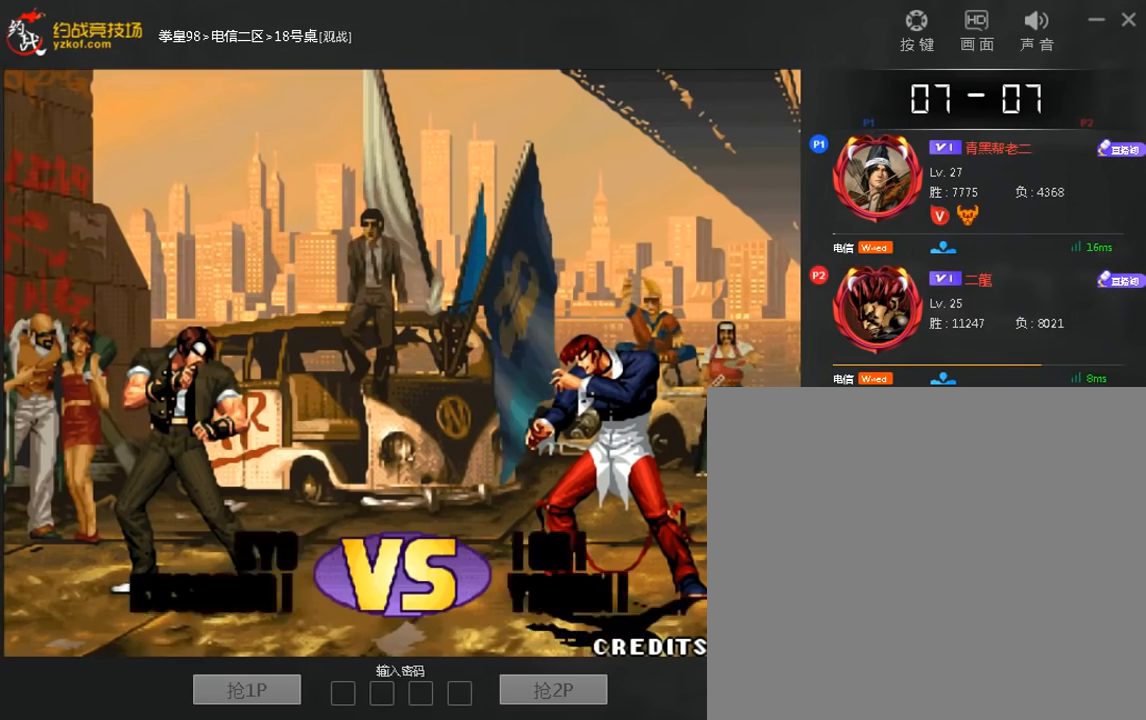
{"dt_ms": 520, "buttons": [], "left_stick": "center", "events": []}
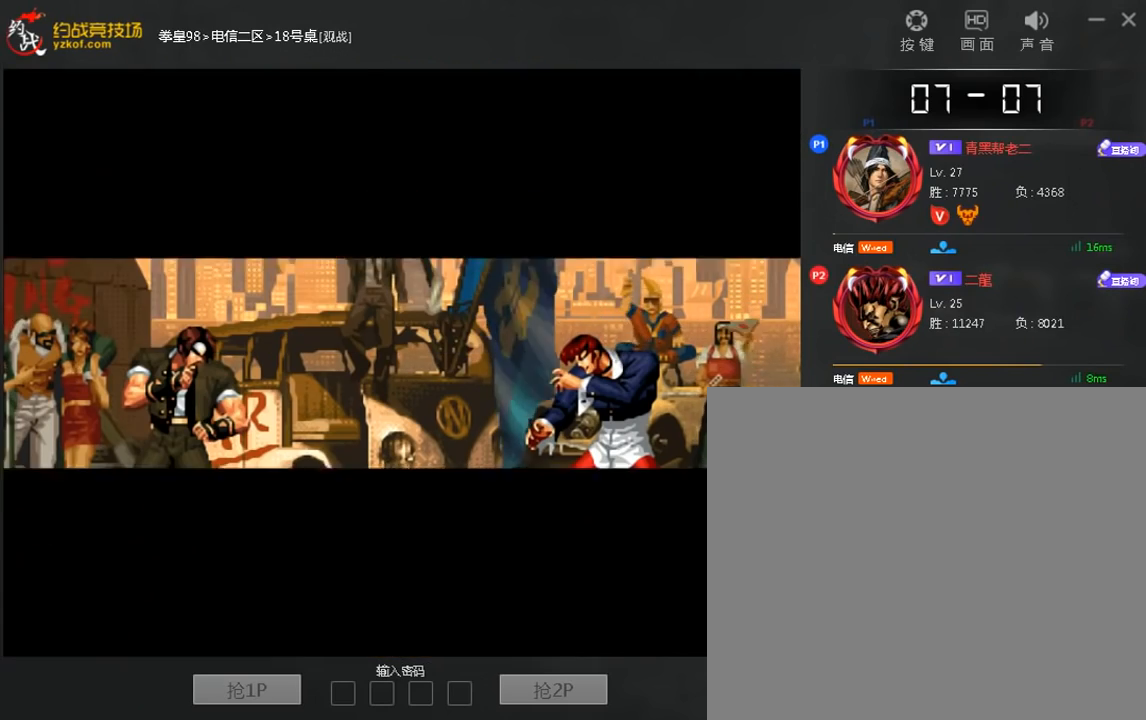
{"dt_ms": 480, "buttons": [], "left_stick": "center", "events": []}
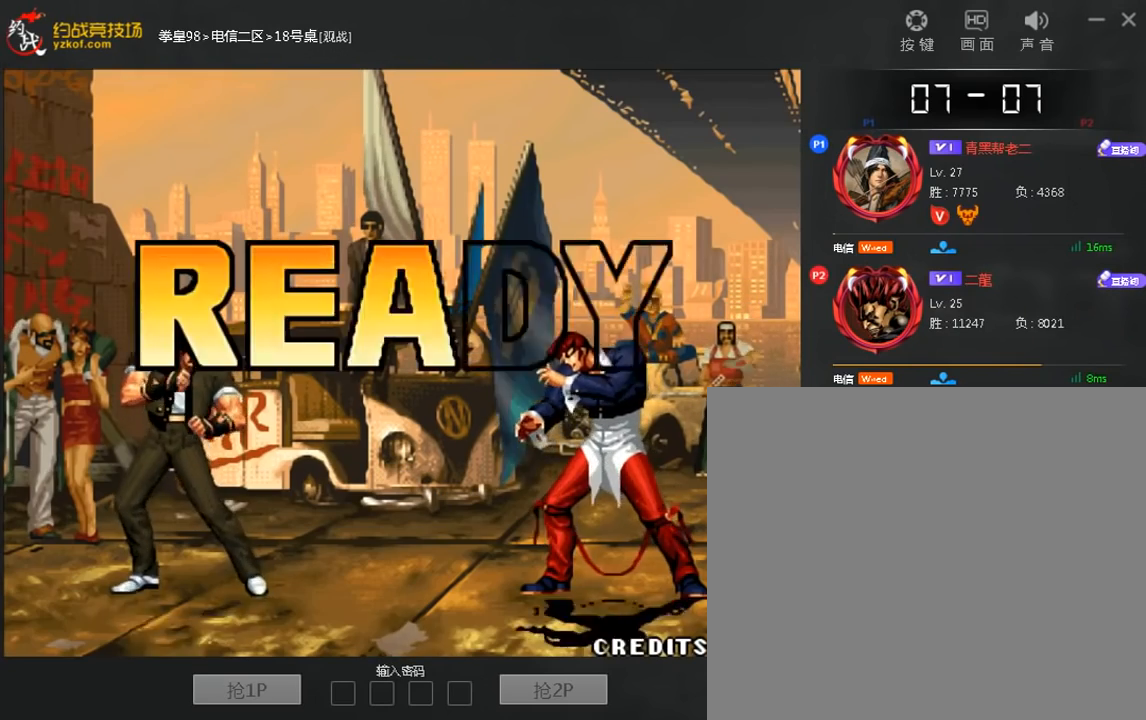
{"dt_ms": 520, "buttons": [], "left_stick": "center", "events": [[160, "D", "down"], [240, "D", "up"], [360, "D", "down"], [440, "D", "up"]]}
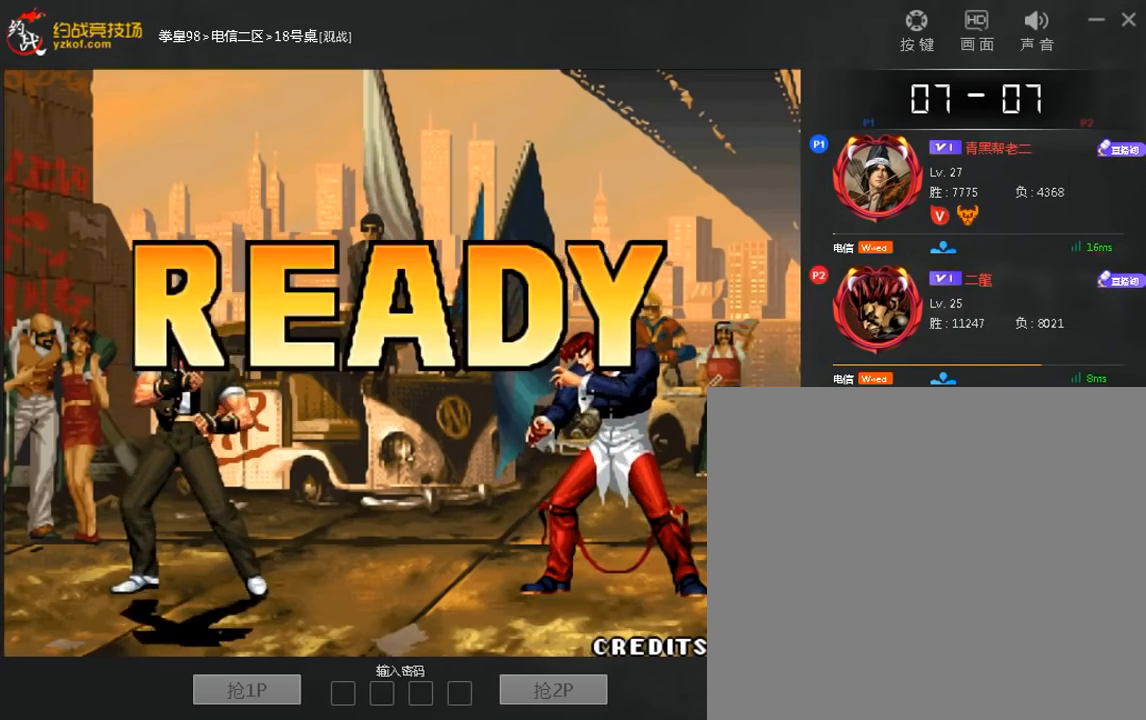
{"dt_ms": 480, "buttons": [], "left_stick": "center", "events": [[40, "D", "down"], [120, "D", "up"], [240, "D", "down"], [320, "D", "up"]]}
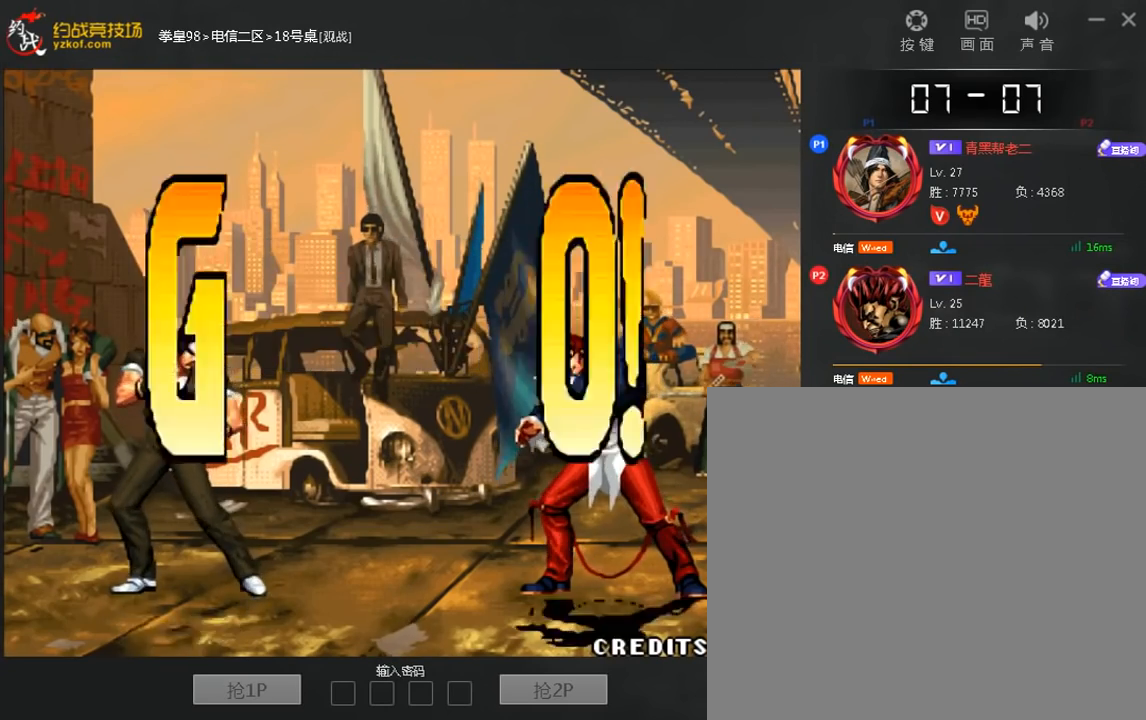
{"dt_ms": 520, "buttons": [], "left_stick": "center", "events": [[160, "D", "down"], [240, "D", "up"], [360, "D", "down"], [440, "D", "up"]]}
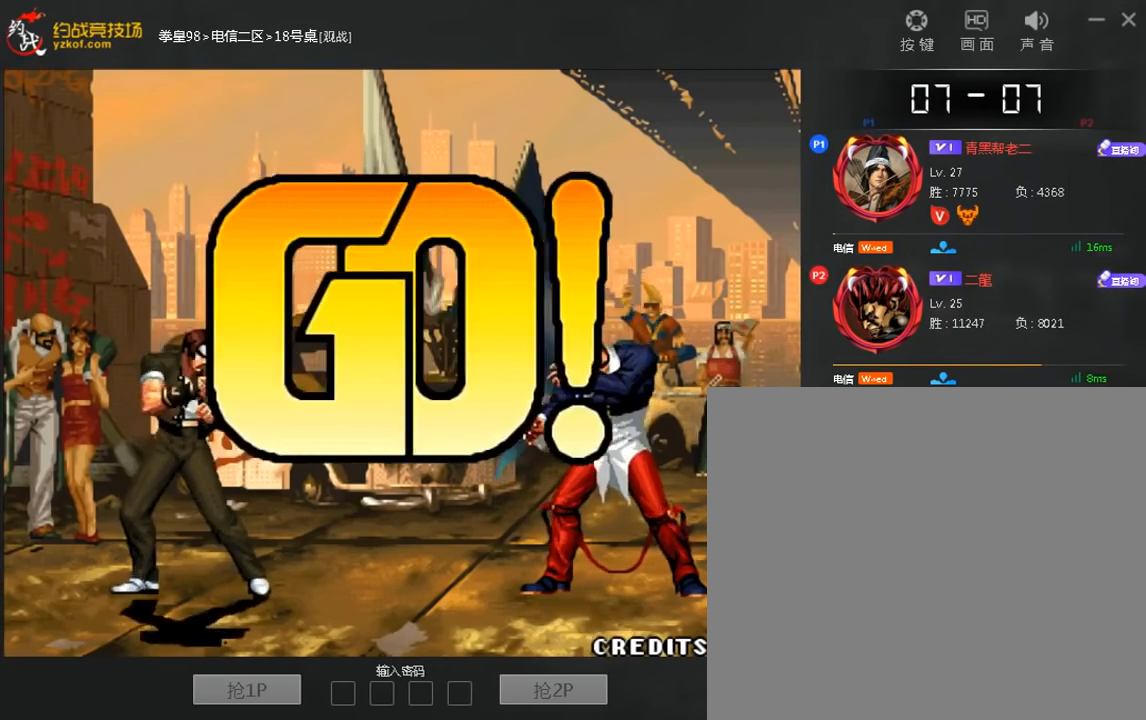
{"dt_ms": 480, "buttons": [], "left_stick": "center", "events": [[200, "left_stick", "down-right"], [320, "left_stick", "center"], [400, "D", "down"], [480, "D", "up"]]}
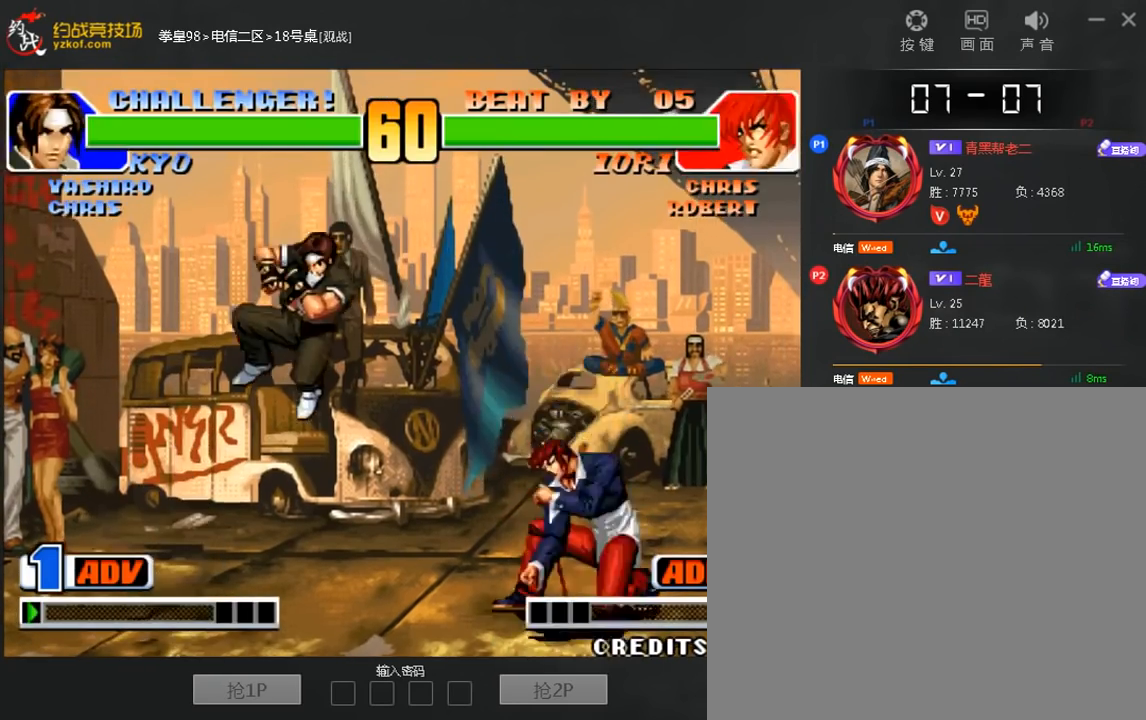
{"dt_ms": 520, "buttons": [], "left_stick": "down-left", "events": [[120, "left_stick", "down-left"]]}
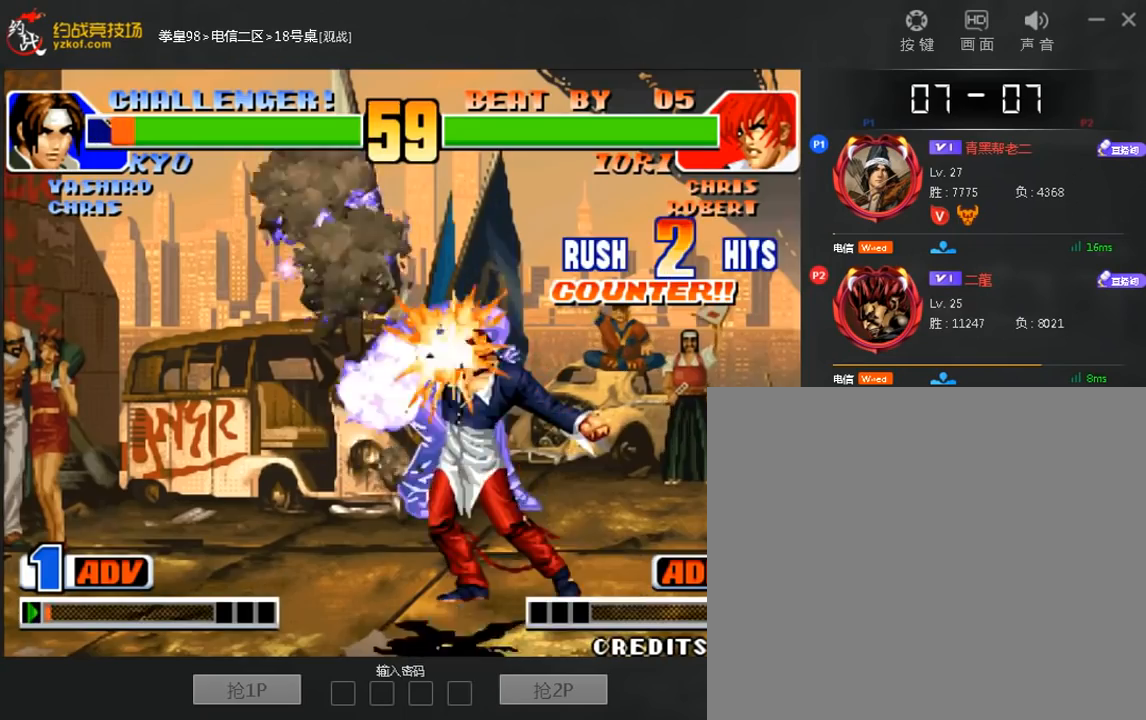
{"dt_ms": 480, "buttons": ["D"], "left_stick": "left", "events": [[240, "D", "down"], [280, "left_stick", "center"], [480, "left_stick", "left"]]}
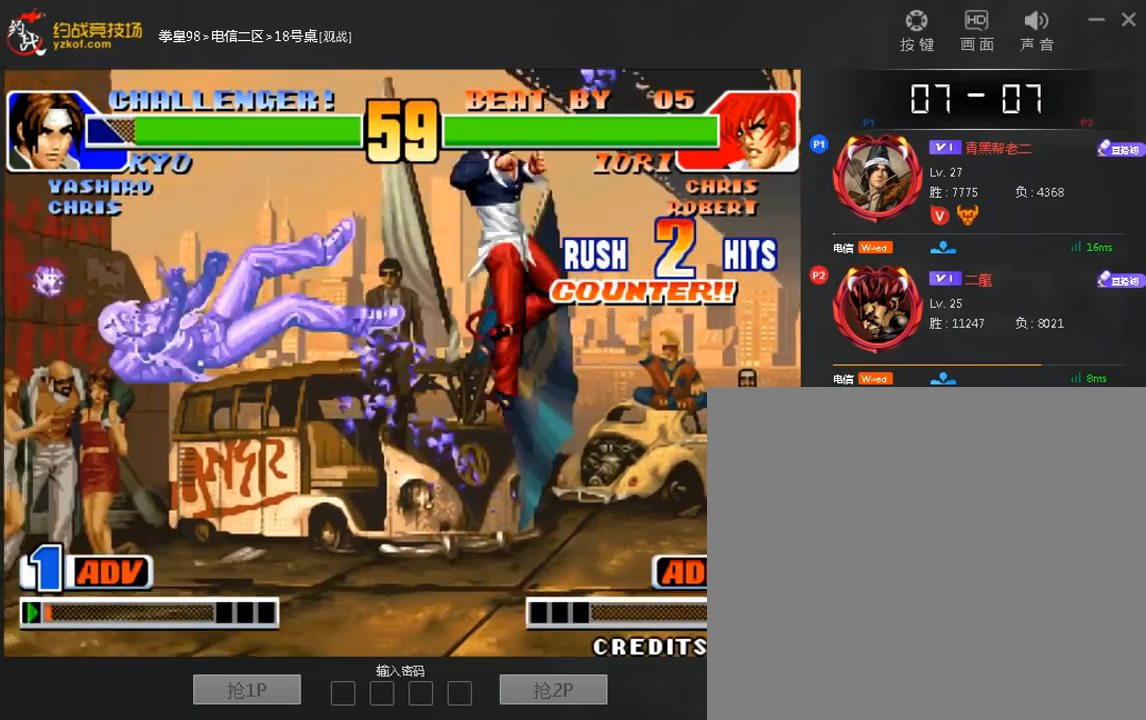
{"dt_ms": 520, "buttons": [], "left_stick": "center", "events": [[40, "D", "up"], [240, "B", "down"], [320, "B", "up"], [360, "B", "down"], [440, "B", "up"], [440, "left_stick", "center"]]}
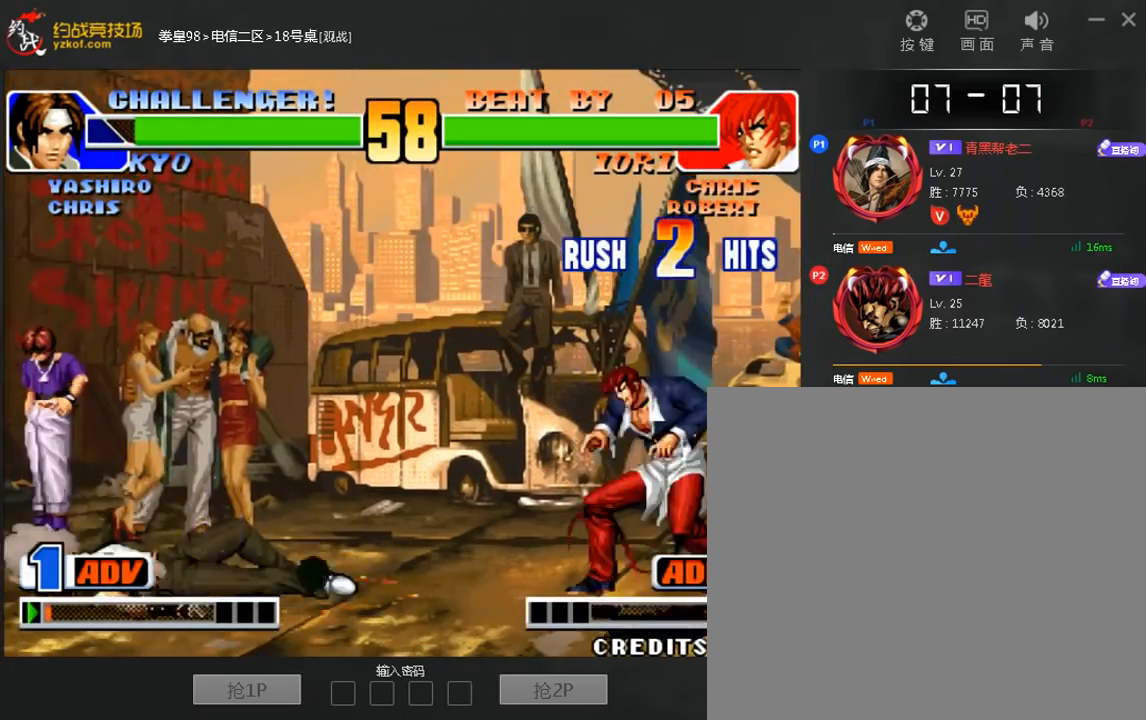
{"dt_ms": 1000, "buttons": [], "left_stick": "left"}
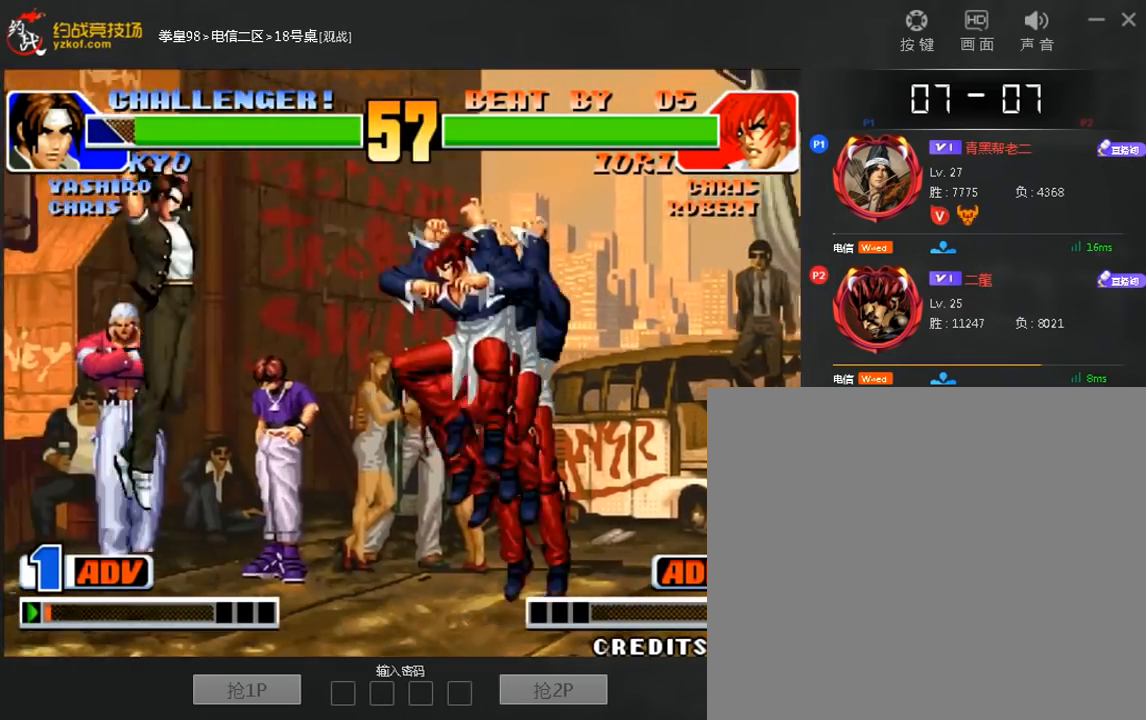
{"dt_ms": 480, "buttons": ["D"], "left_stick": "right", "events": [[80, "left_stick", "right"], [200, "D", "down"]]}
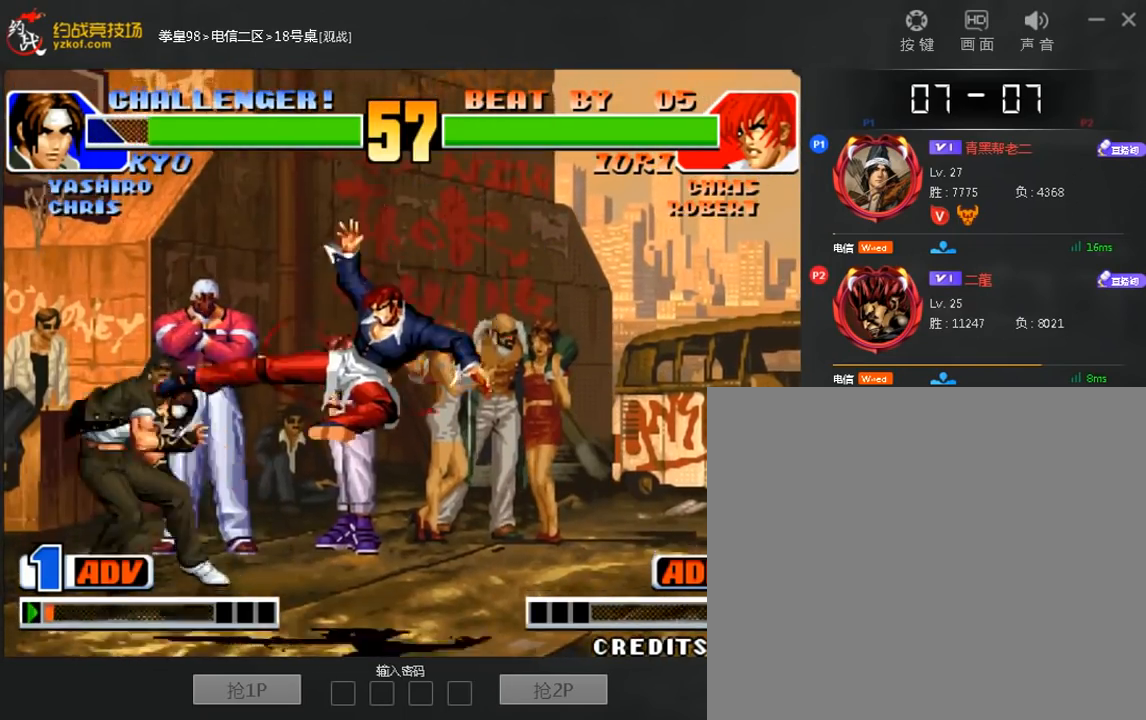
{"dt_ms": 520, "buttons": [], "left_stick": "left", "events": [[80, "D", "up"], [80, "left_stick", "left"]]}
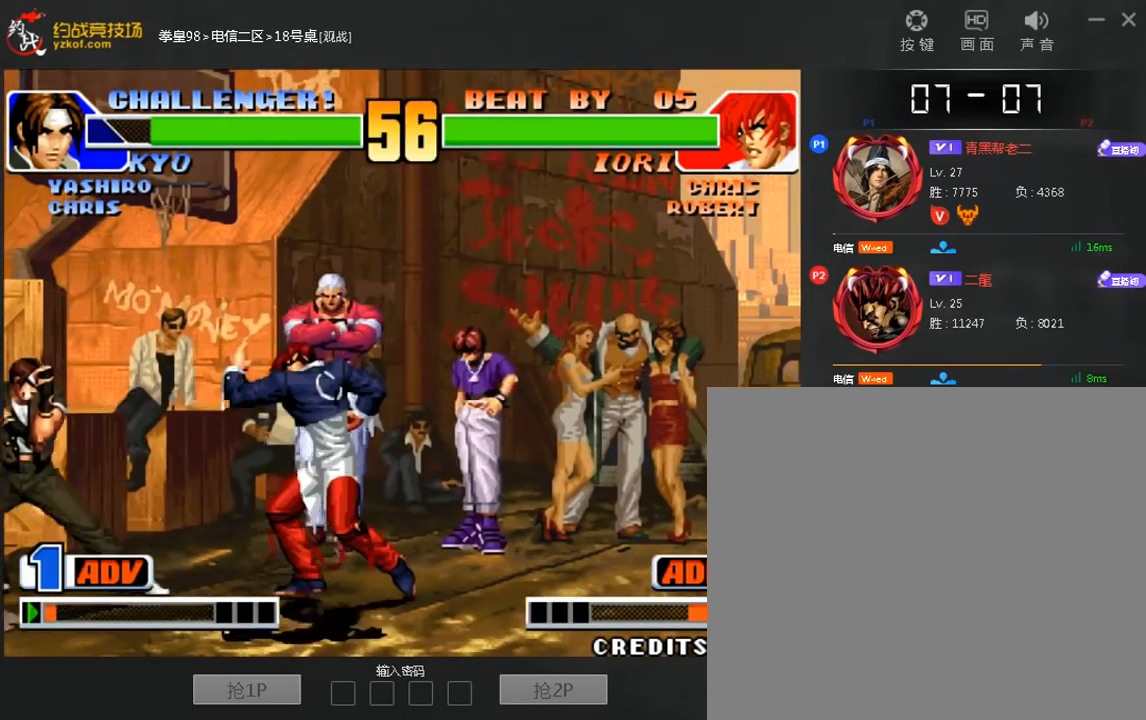
{"dt_ms": 480, "buttons": [], "left_stick": "down", "events": [[440, "left_stick", "down"]]}